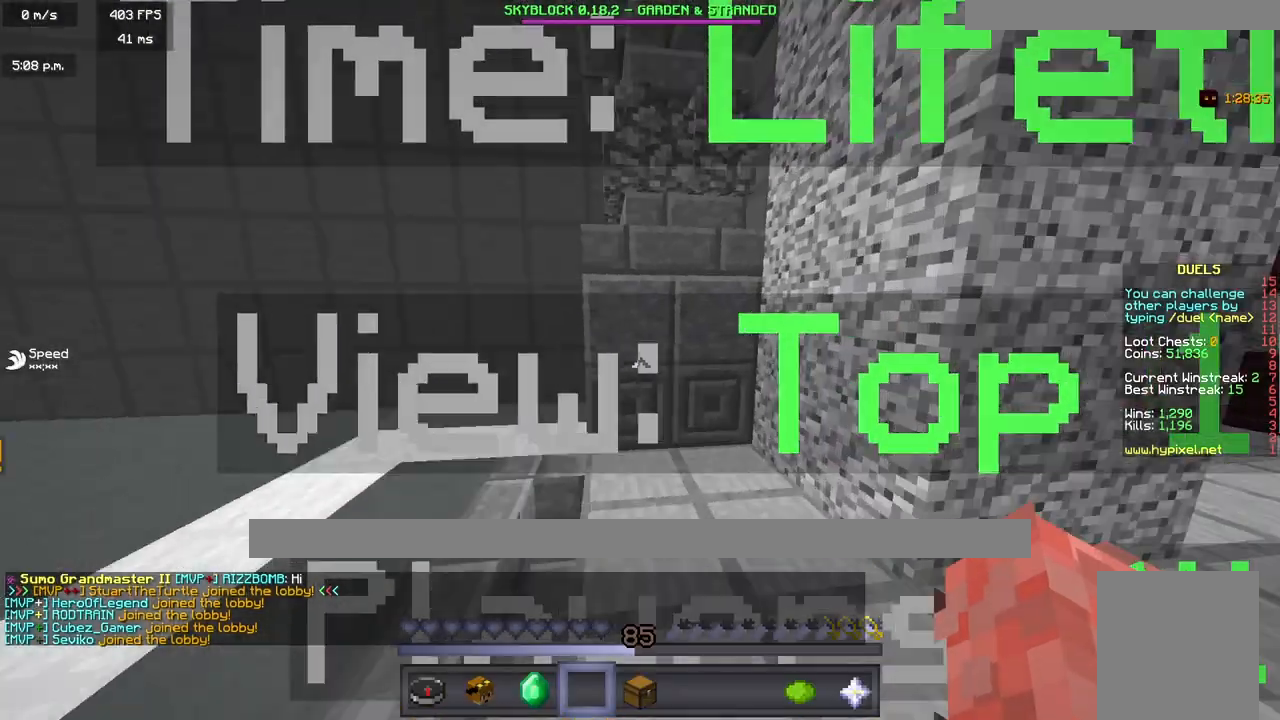
Gameplay with keyboard and mouse; each line is a JSON object with the keys and mouse buttons held at the frame after it. "events" lists presses ("down") and releases ("up") of "a", "d", "s", "w", "mouse_left" and "mouse_right" between this image and that frame as [ms after this image, input, new state], when the widget could be followed in between. "mouse_left", "mouse_right" = the "left", "right" buttons of the "mouse" list. No other keys are recorded. Fast repeated clicks can show as one long hold. Mouse movement is not recorded.
{"keys": ["a", "w"], "mouse": [], "events": [[17, "a", "down"], [417, "w", "down"]]}
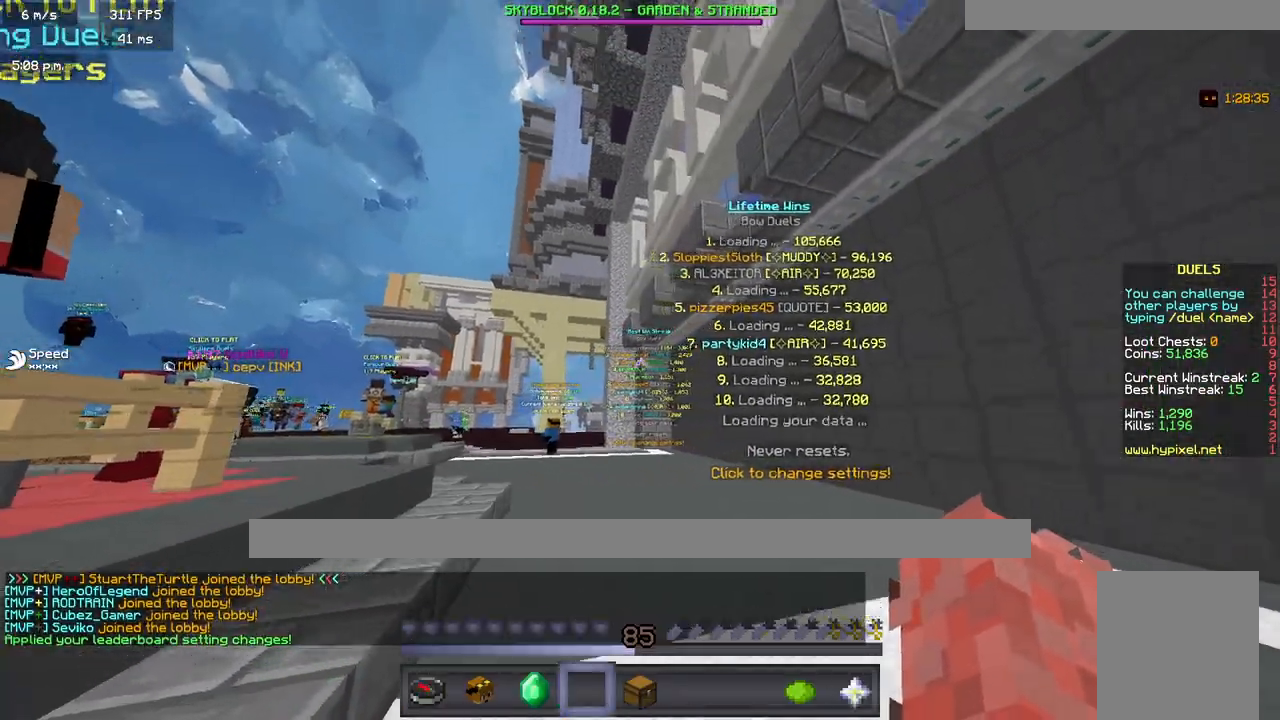
{"keys": [], "mouse": [], "events": [[333, "w", "up"], [350, "a", "up"]]}
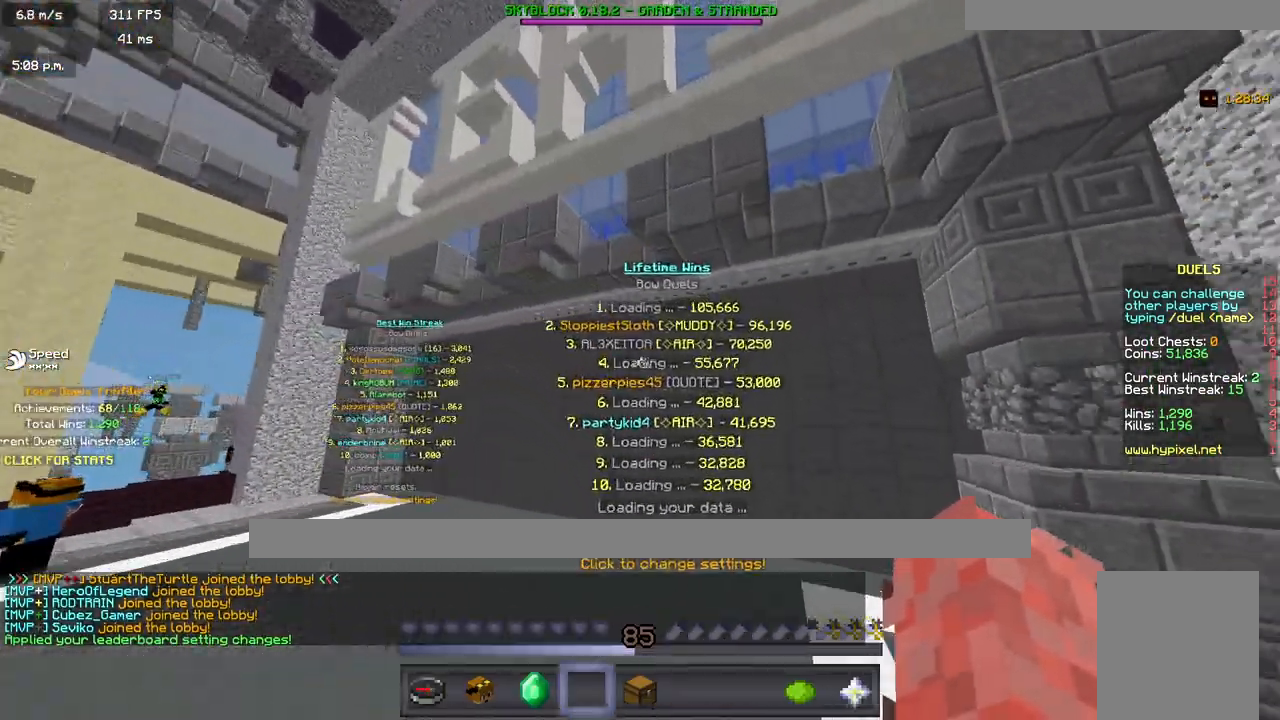
{"keys": [], "mouse": [], "events": []}
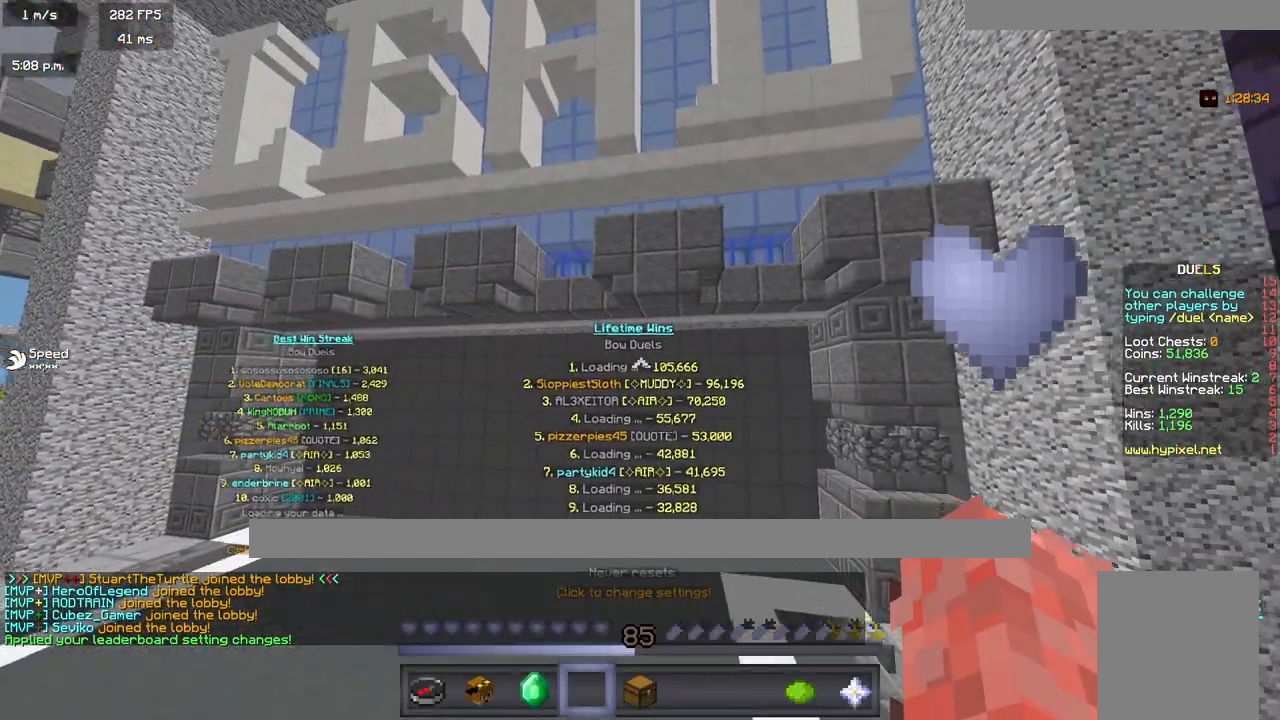
{"keys": [], "mouse": [], "events": []}
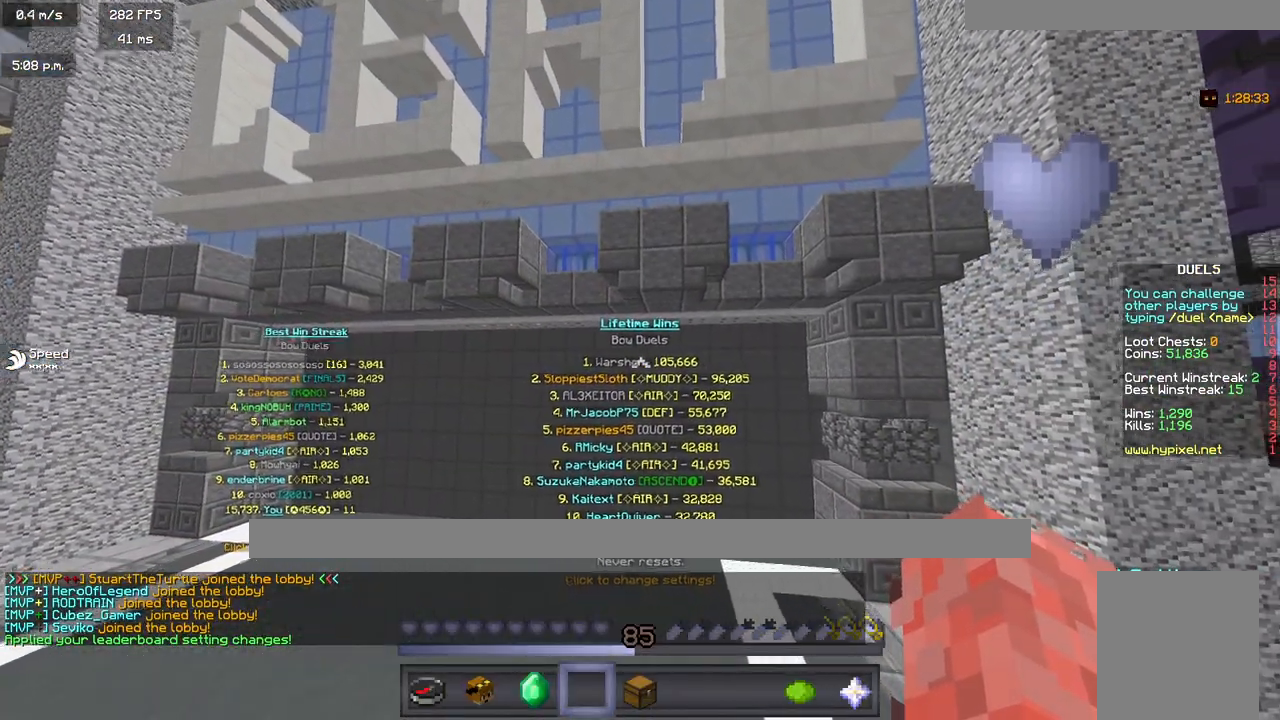
{"keys": [], "mouse": [], "events": []}
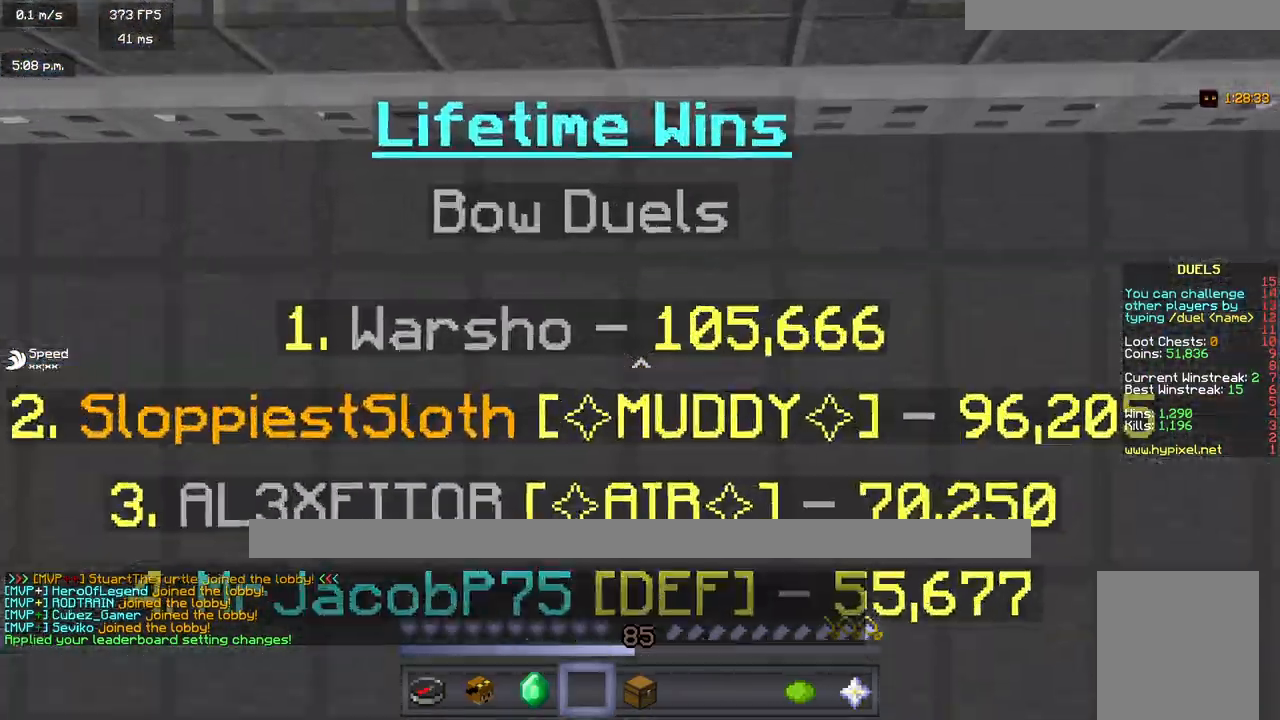
{"keys": ["a"], "mouse": [], "events": [[317, "a", "down"]]}
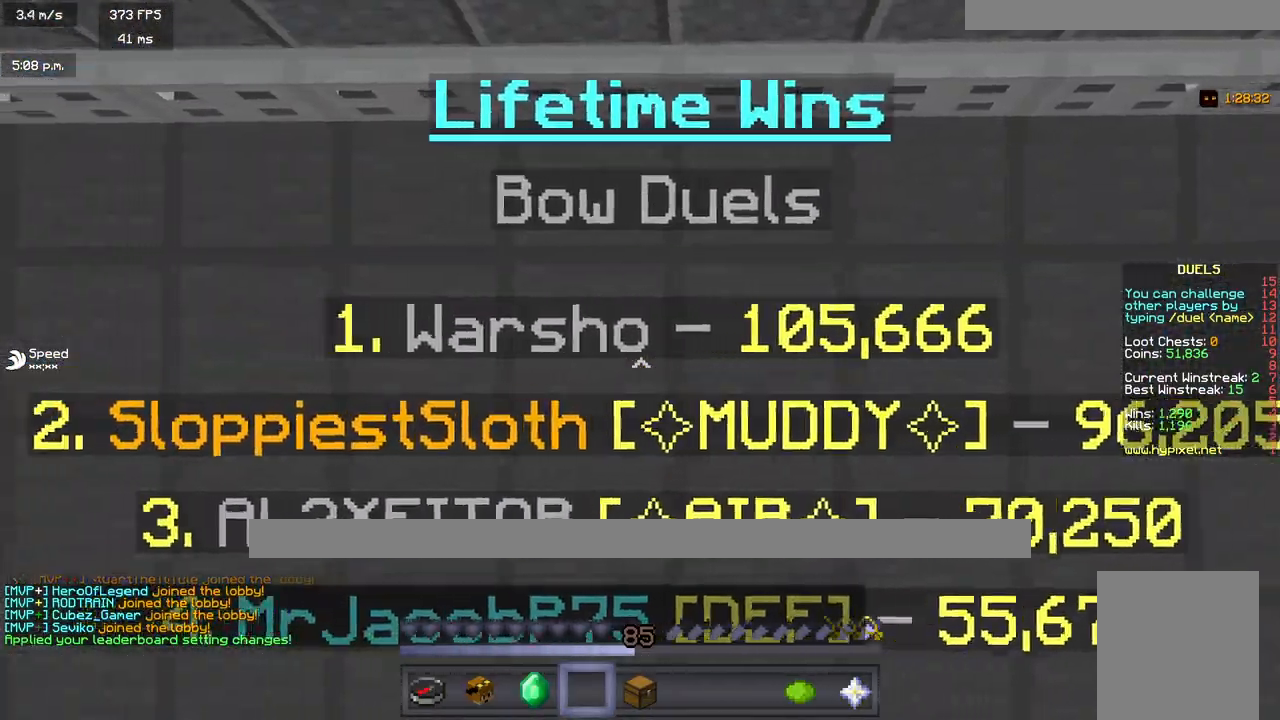
{"keys": [], "mouse": [], "events": [[67, "a", "up"], [300, "mouse_left", "down"], [433, "mouse_left", "up"]]}
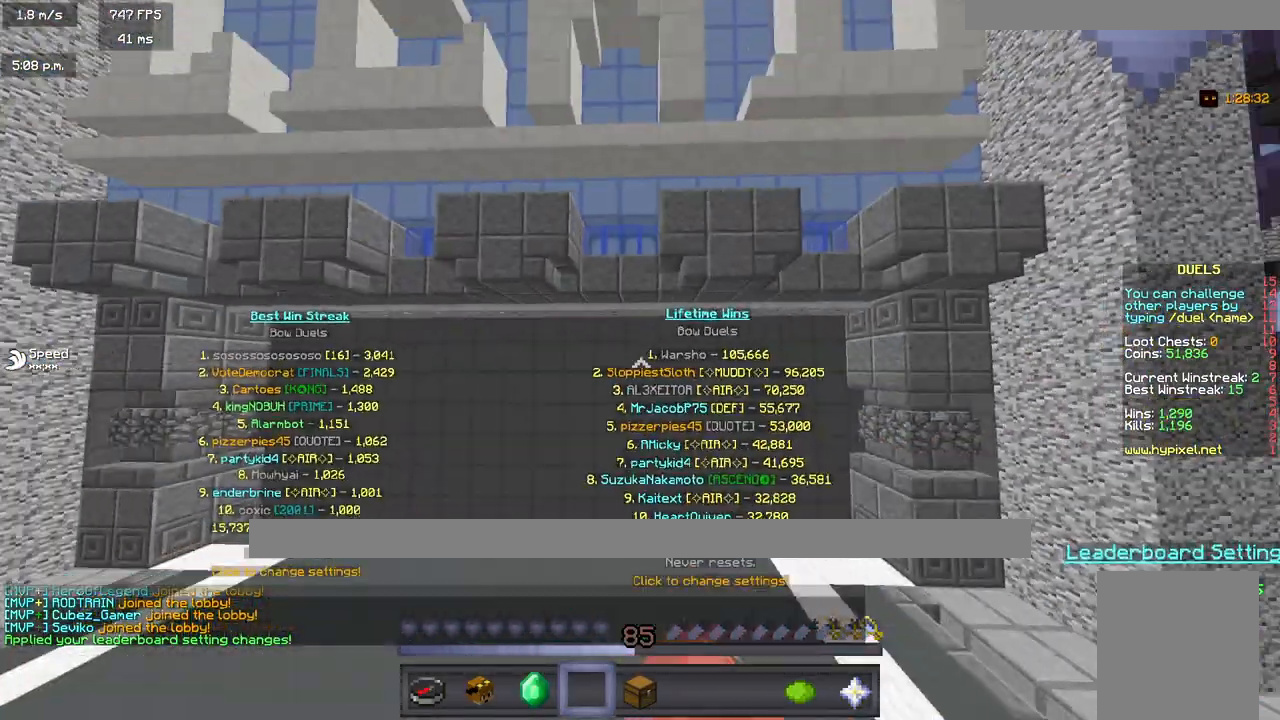
{"keys": [], "mouse": [], "events": [[167, "a", "down"], [367, "a", "up"]]}
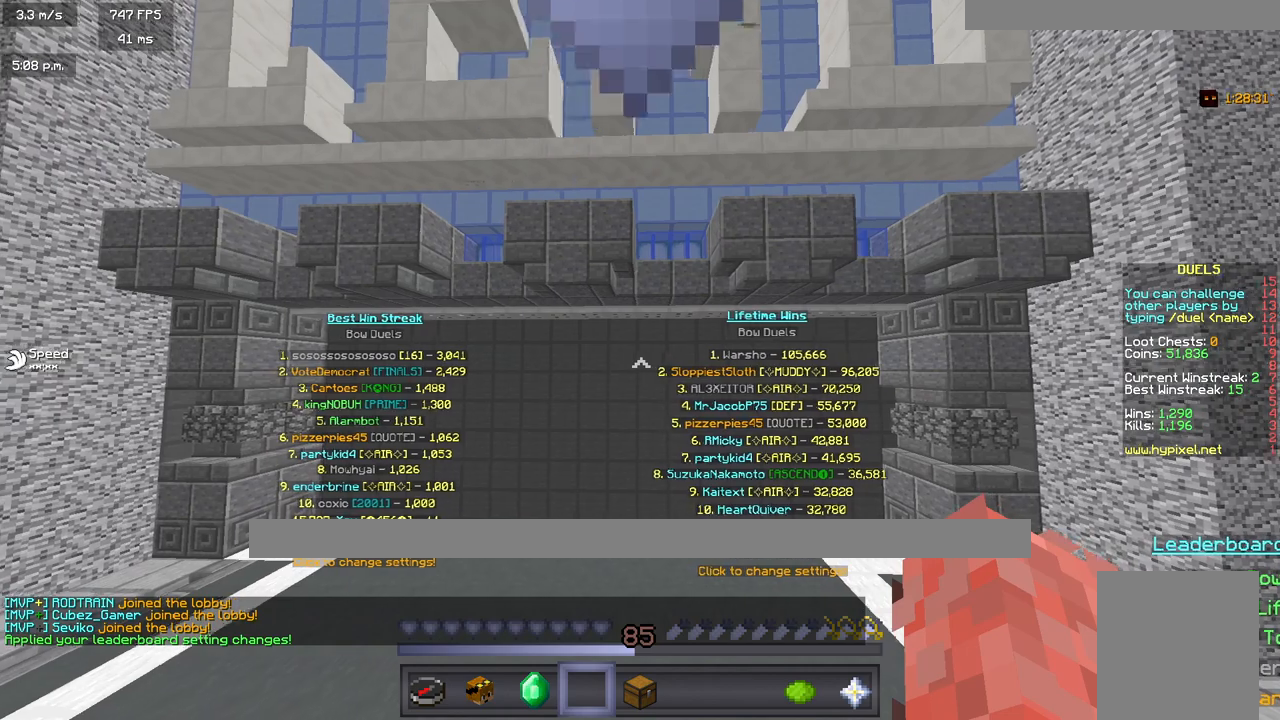
{"keys": ["w"], "mouse": [], "events": [[367, "w", "down"]]}
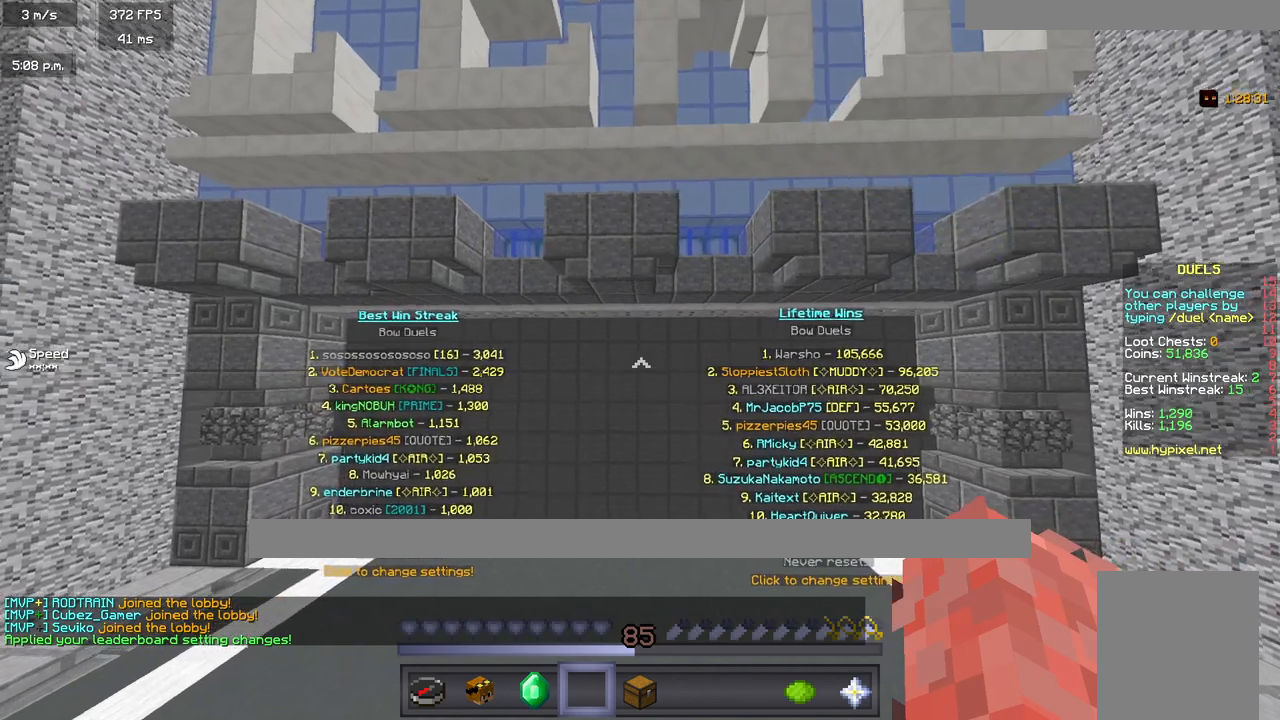
{"keys": [], "mouse": [], "events": [[50, "w", "up"], [283, "d", "down"], [433, "d", "up"]]}
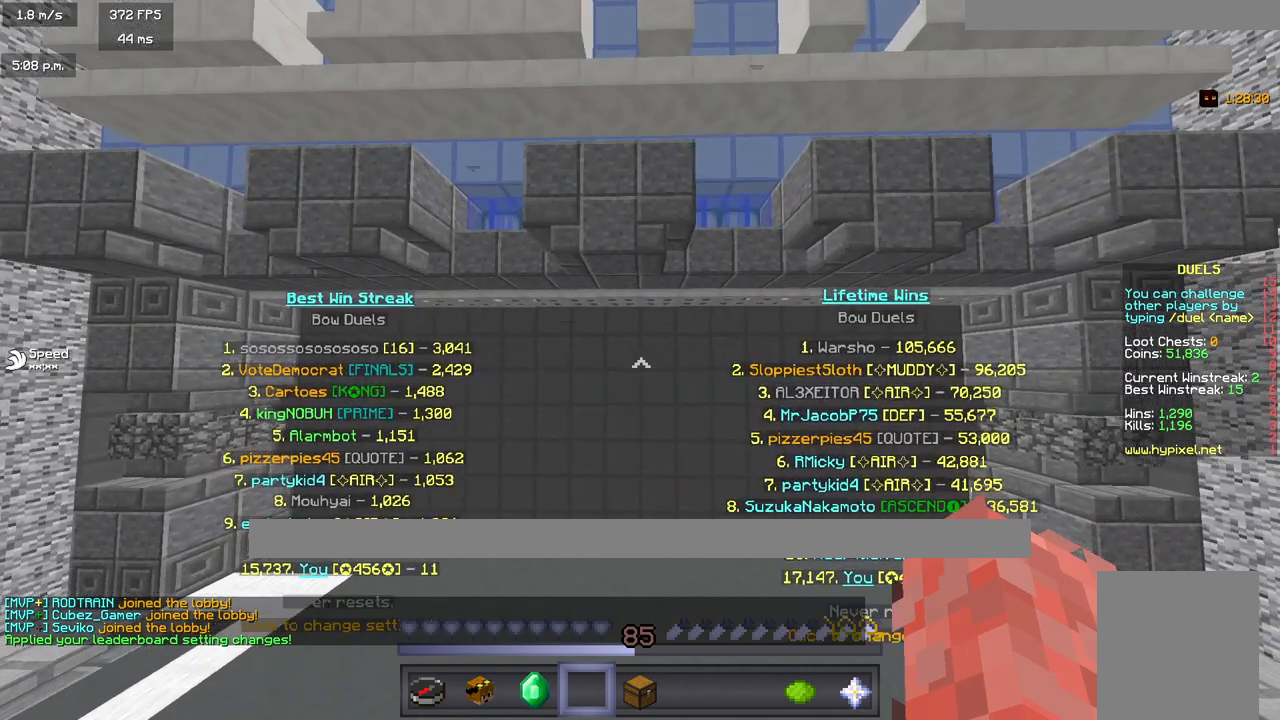
{"keys": [], "mouse": [], "events": [[50, "s", "down"], [233, "s", "up"]]}
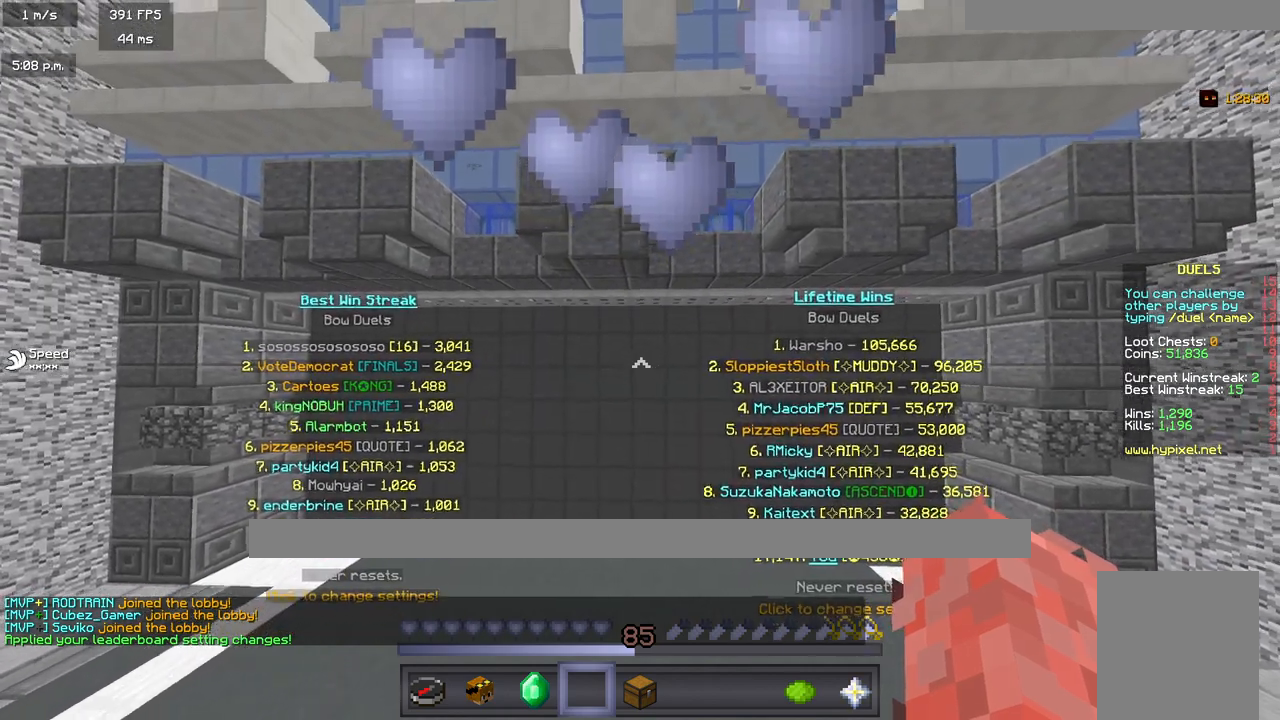
{"keys": [], "mouse": [], "events": []}
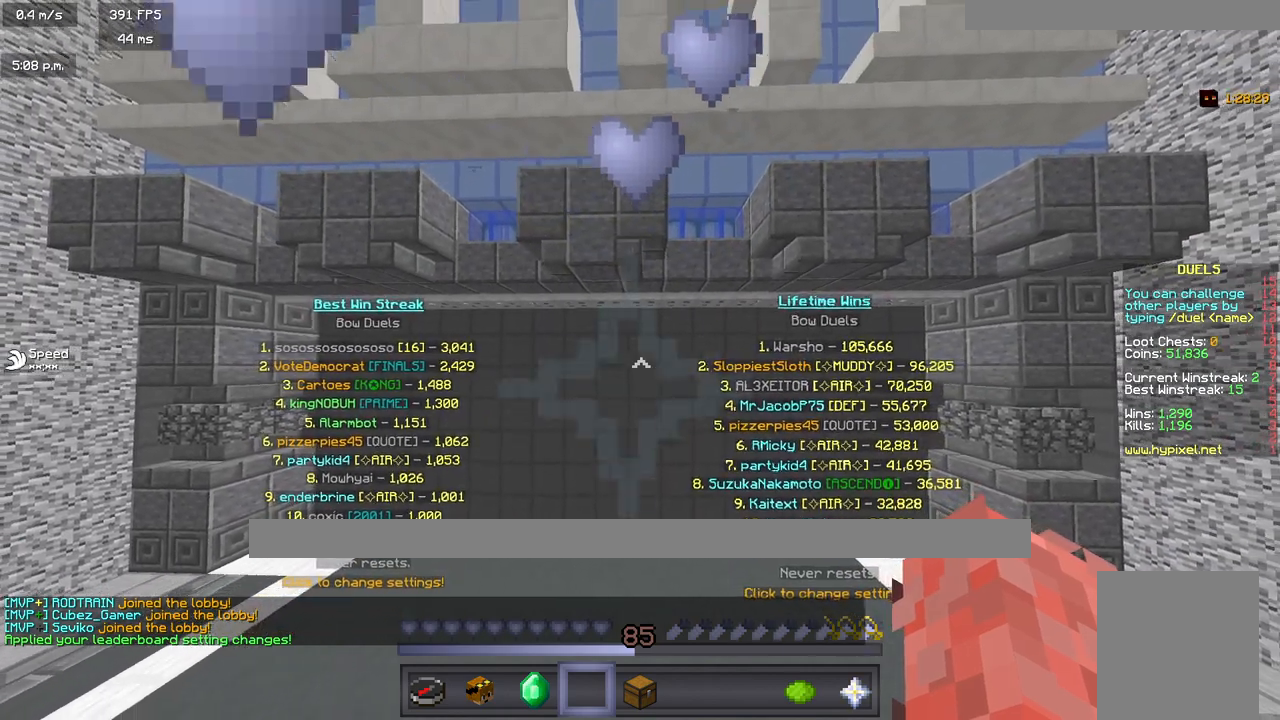
{"keys": [], "mouse": [], "events": []}
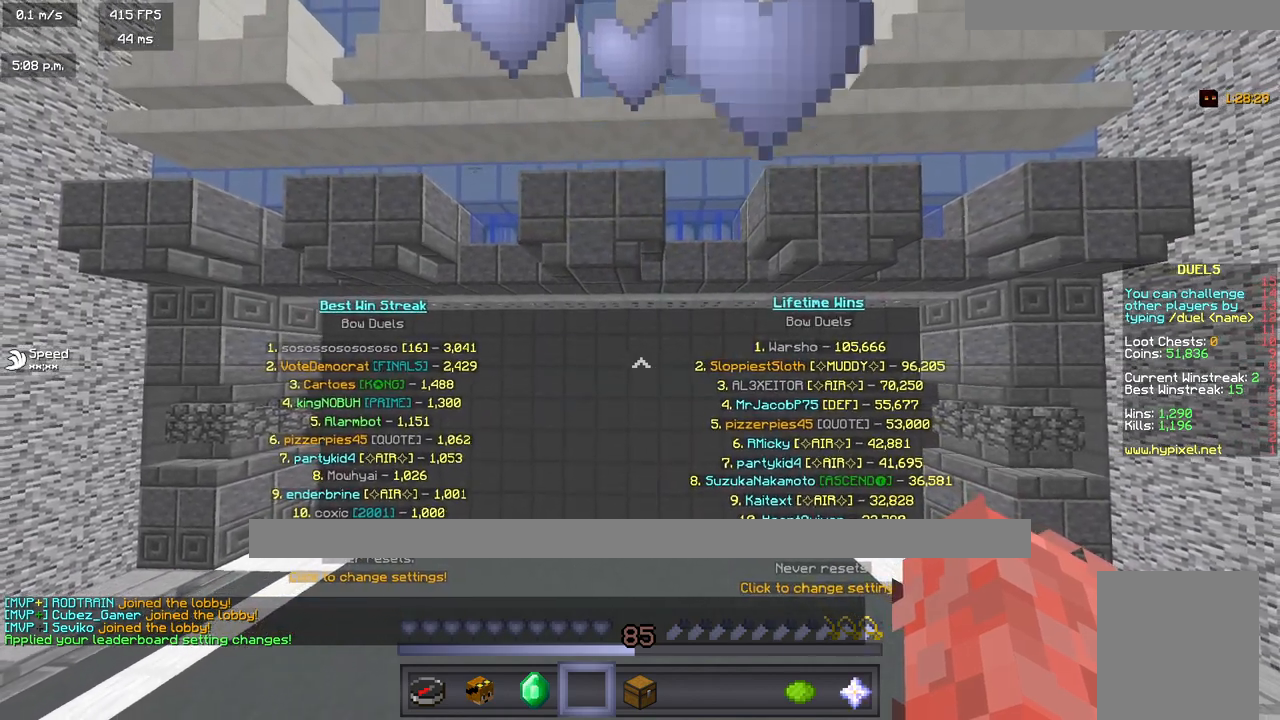
{"keys": [], "mouse": [], "events": []}
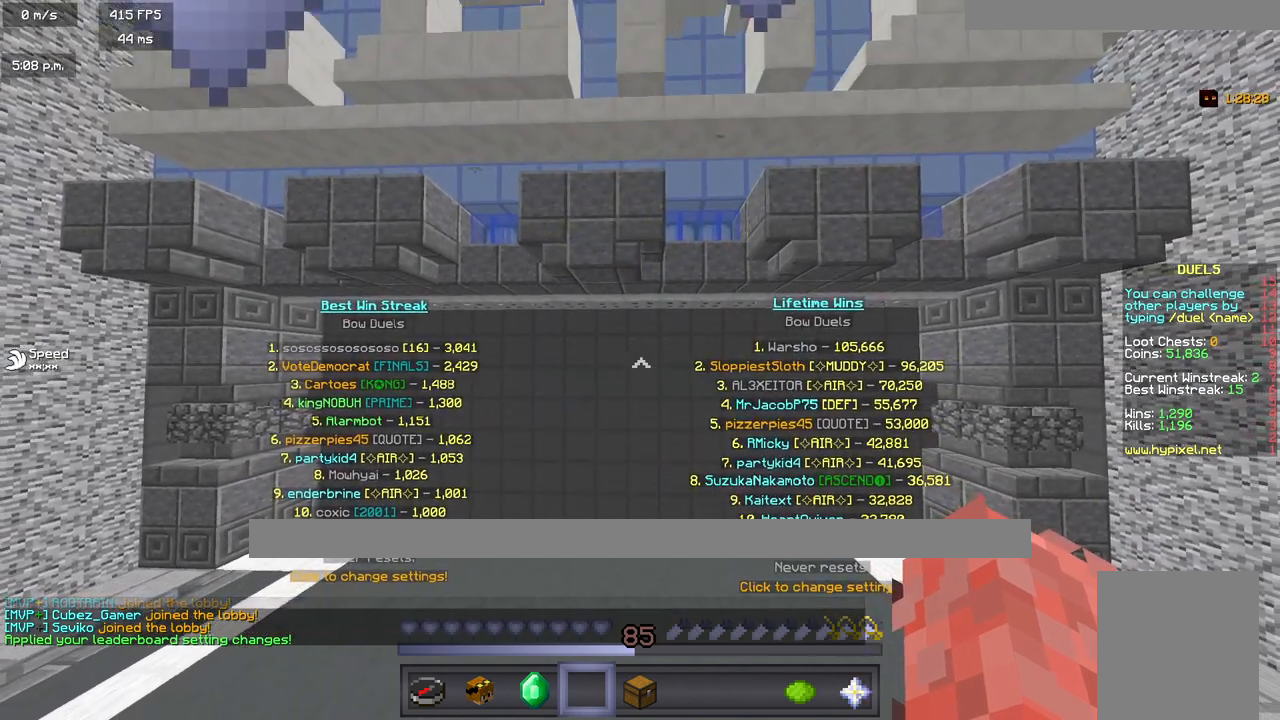
{"keys": [], "mouse": [], "events": []}
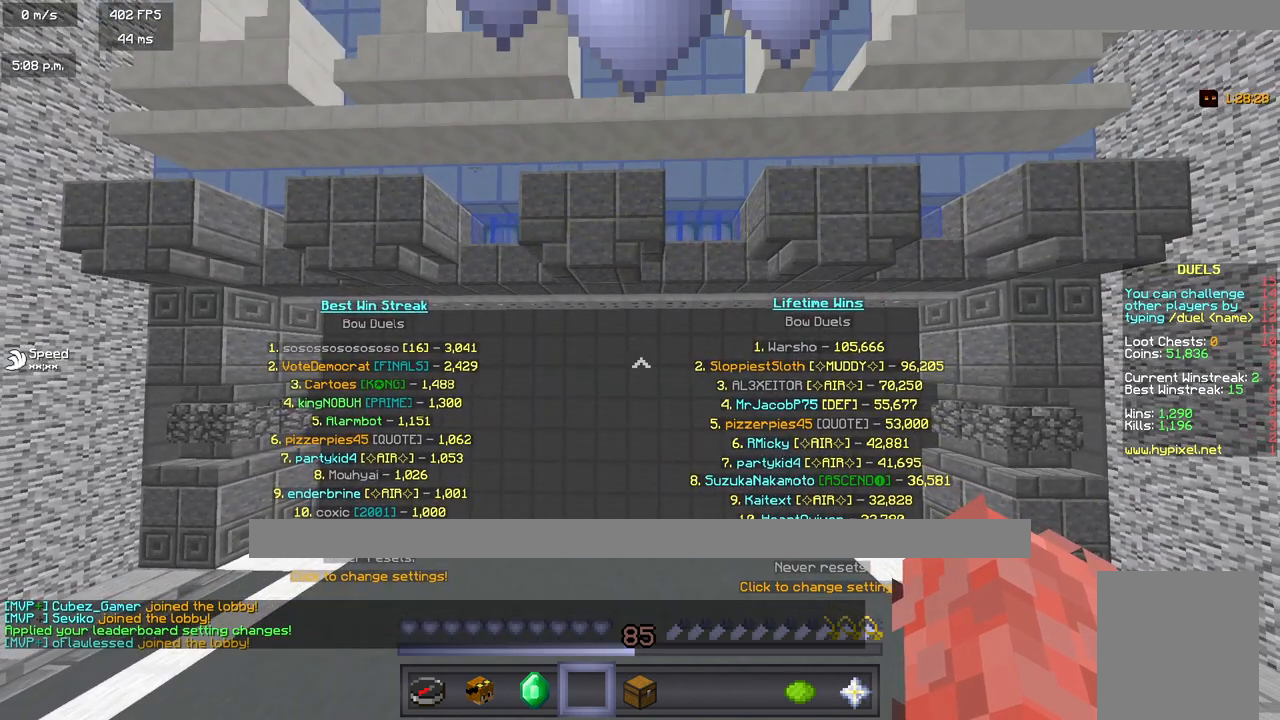
{"keys": [], "mouse": [], "events": []}